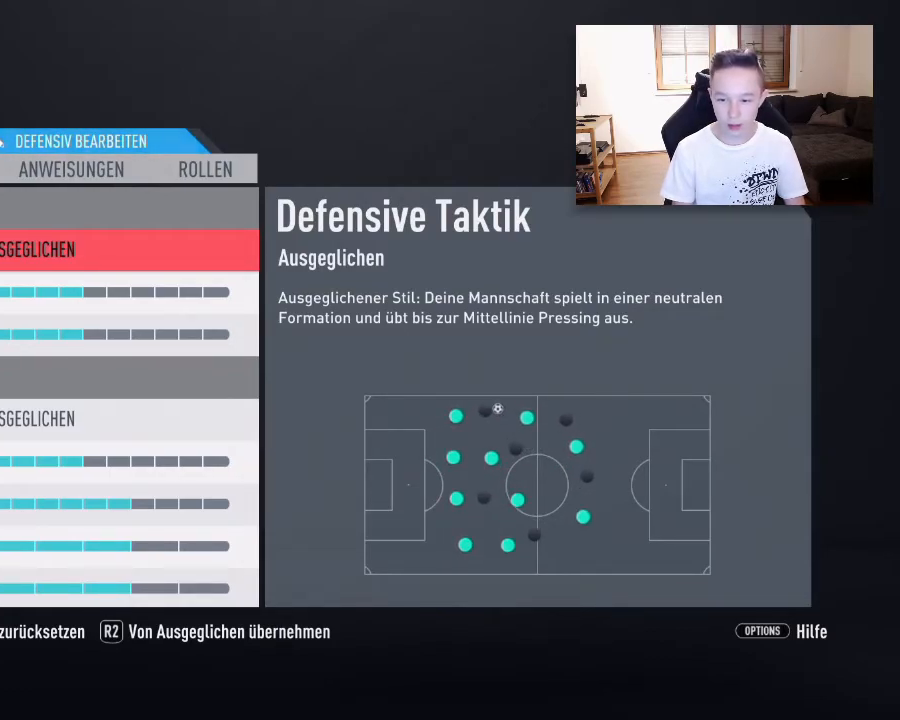
Gameplay with a controller (PlayStation layout); each line is a JSON object with the inputs held at the frame after it. "events" lists button and stick changes between this image and that frame as [ms after this image, input, new state], when the widget could be followed in between.
{"buttons": [], "left_stick": "center", "right_stick": "center", "events": [[167, "DPAD_DOWN", "down"], [333, "DPAD_DOWN", "up"]]}
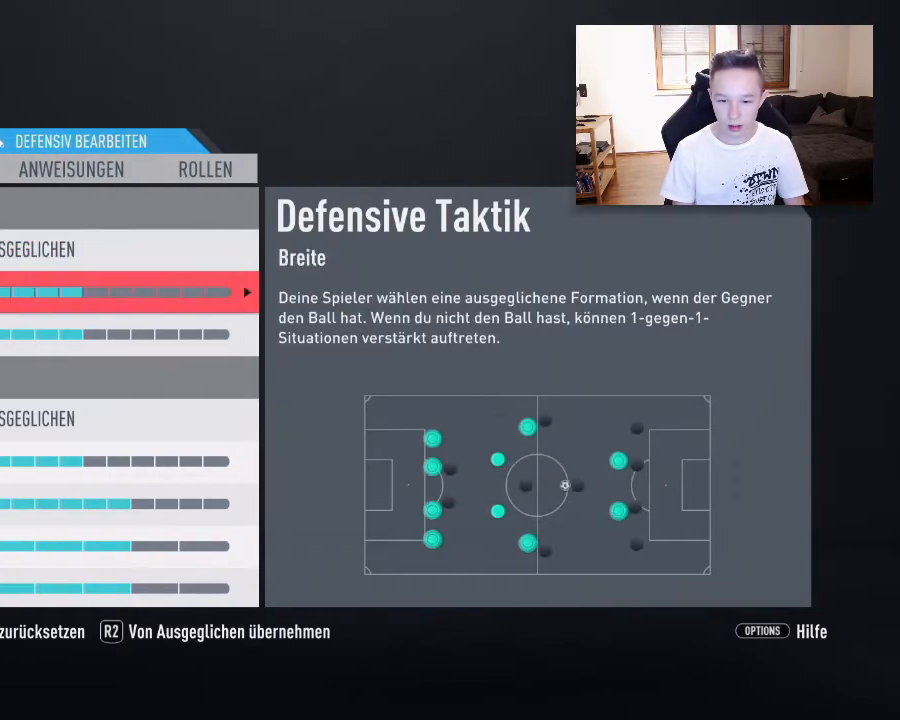
{"buttons": ["DPAD_UP"], "left_stick": "center", "right_stick": "center", "events": [[450, "DPAD_UP", "down"]]}
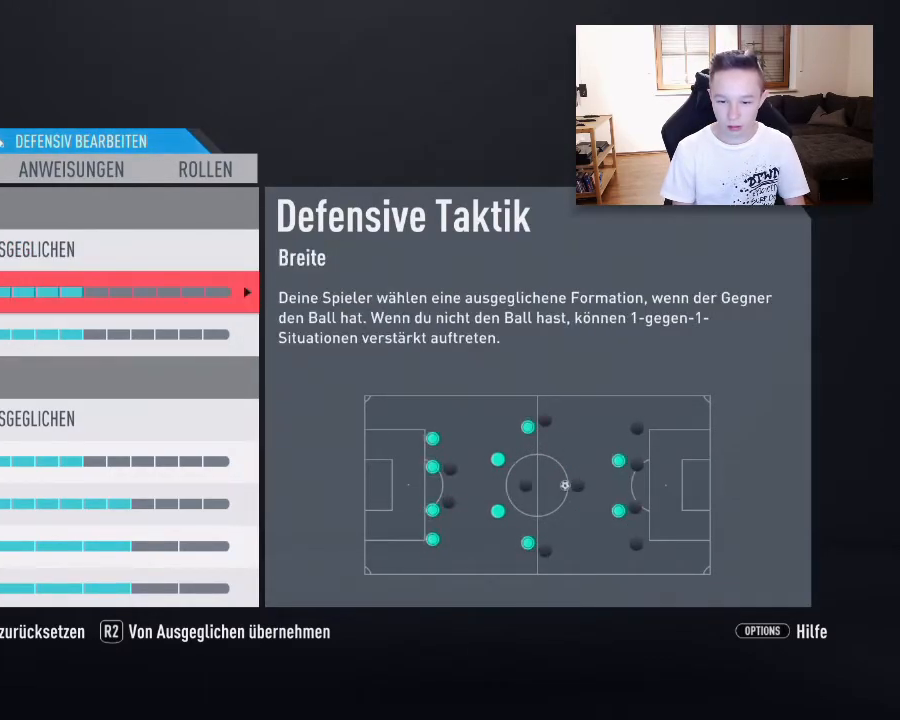
{"buttons": ["DPAD_UP"], "left_stick": "center", "right_stick": "center", "events": [[117, "DPAD_UP", "up"], [200, "DPAD_UP", "down"], [333, "DPAD_UP", "up"], [450, "DPAD_UP", "down"]]}
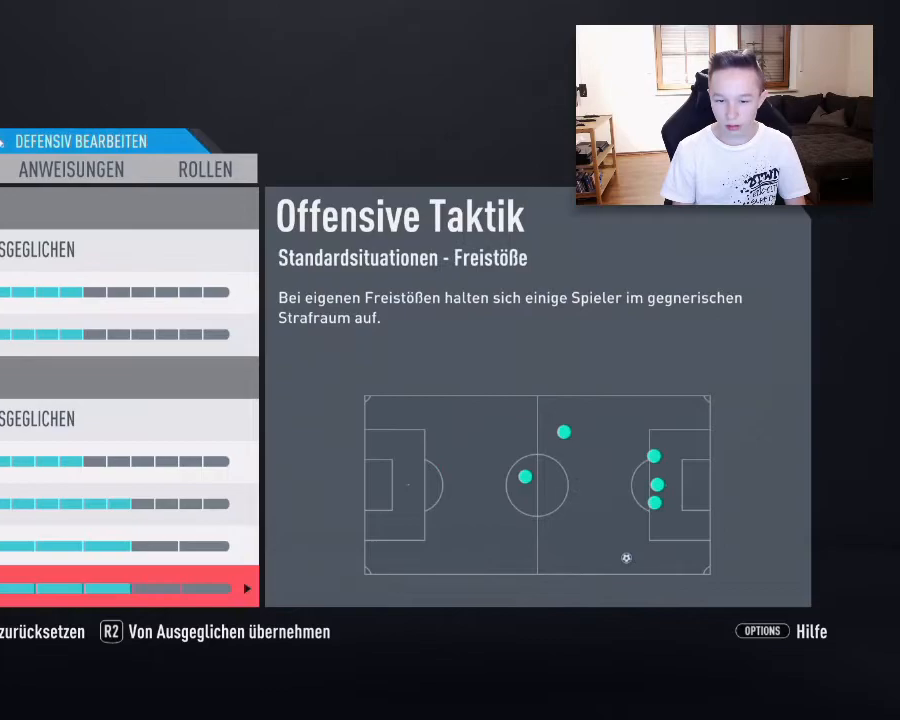
{"buttons": [], "left_stick": "center", "right_stick": "center", "events": [[83, "DPAD_UP", "up"]]}
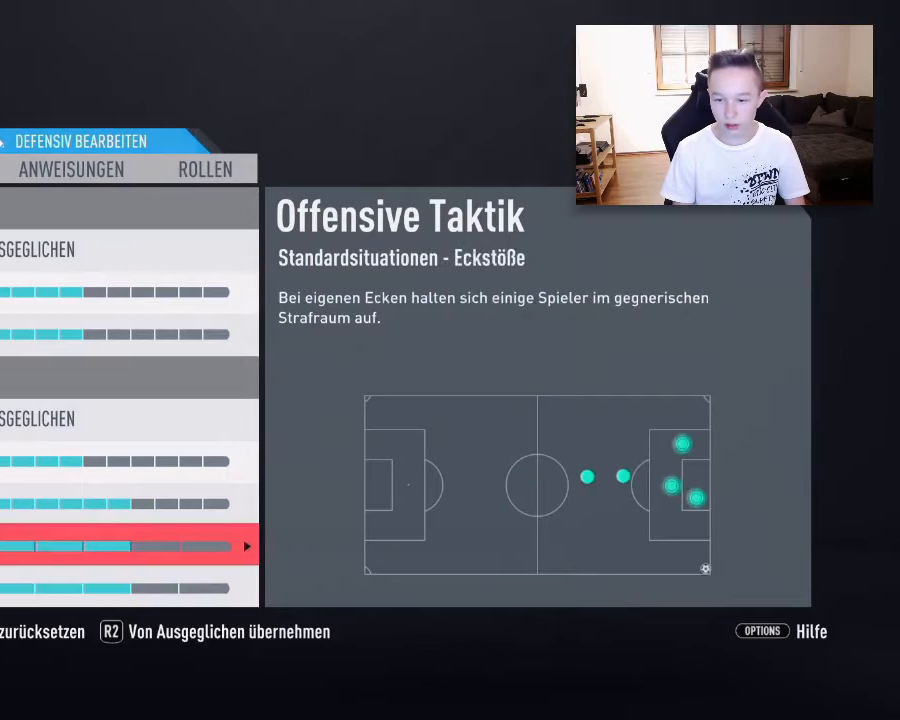
{"buttons": [], "left_stick": "center", "right_stick": "center", "events": []}
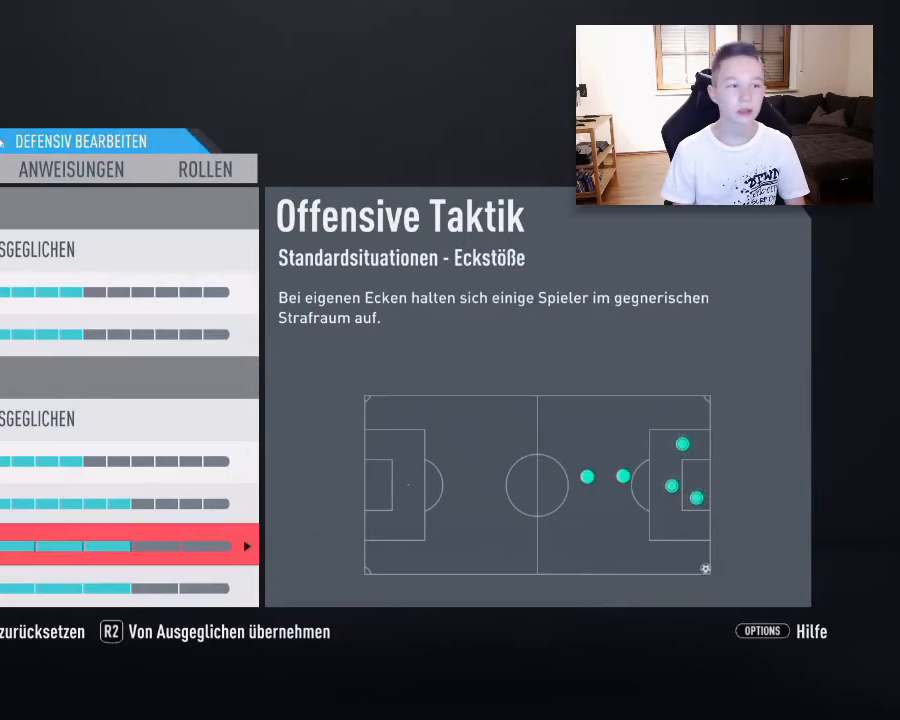
{"buttons": [], "left_stick": "center", "right_stick": "center", "events": []}
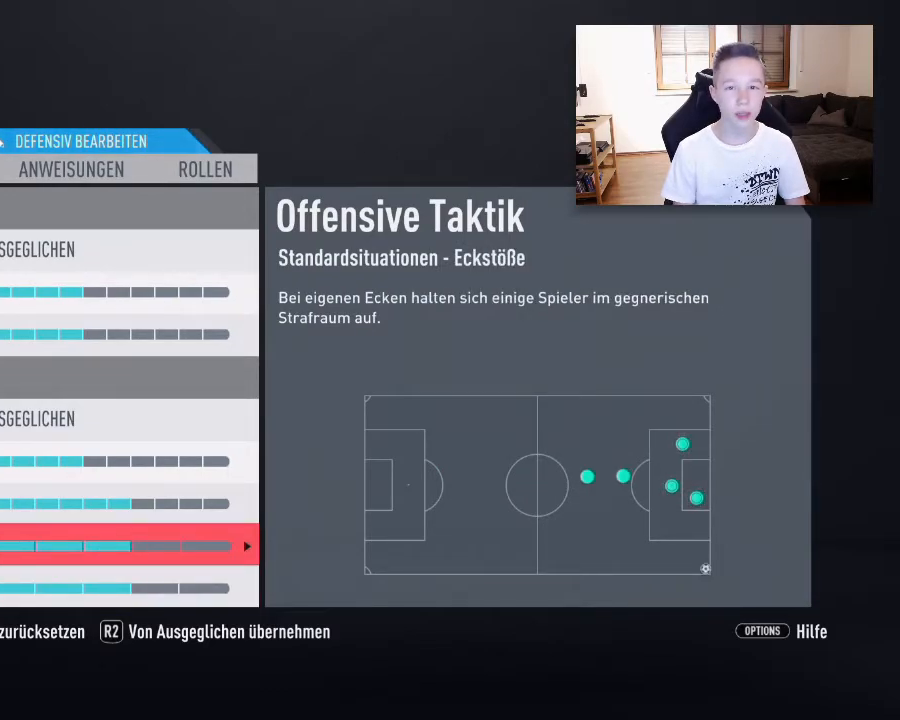
{"buttons": [], "left_stick": "center", "right_stick": "center", "events": [[83, "R1", "down"], [200, "R1", "up"], [283, "R1", "down"], [367, "R1", "up"]]}
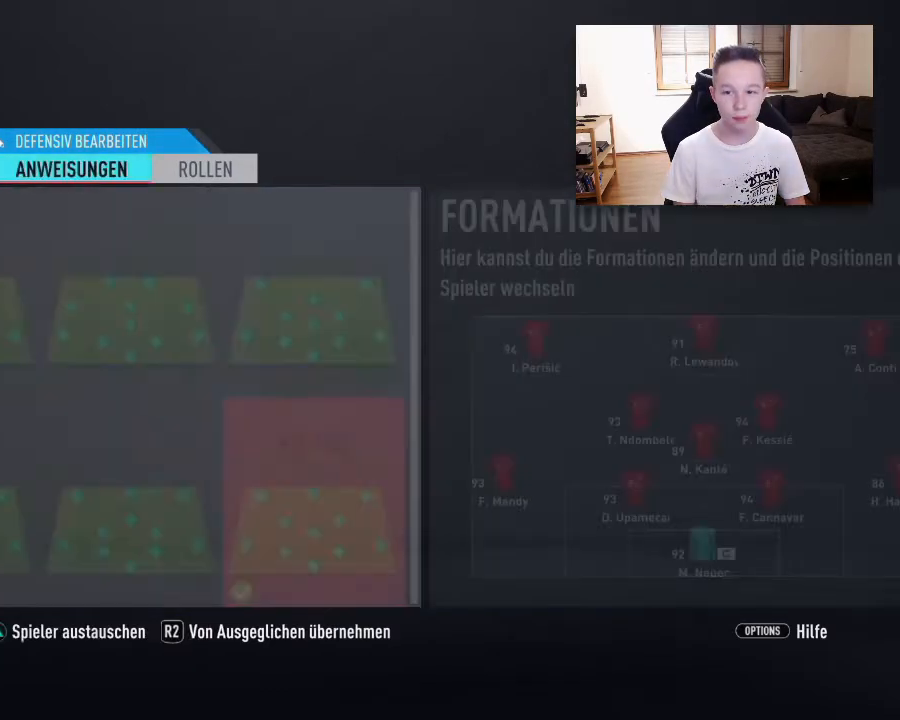
{"buttons": [], "left_stick": "center", "right_stick": "center", "events": []}
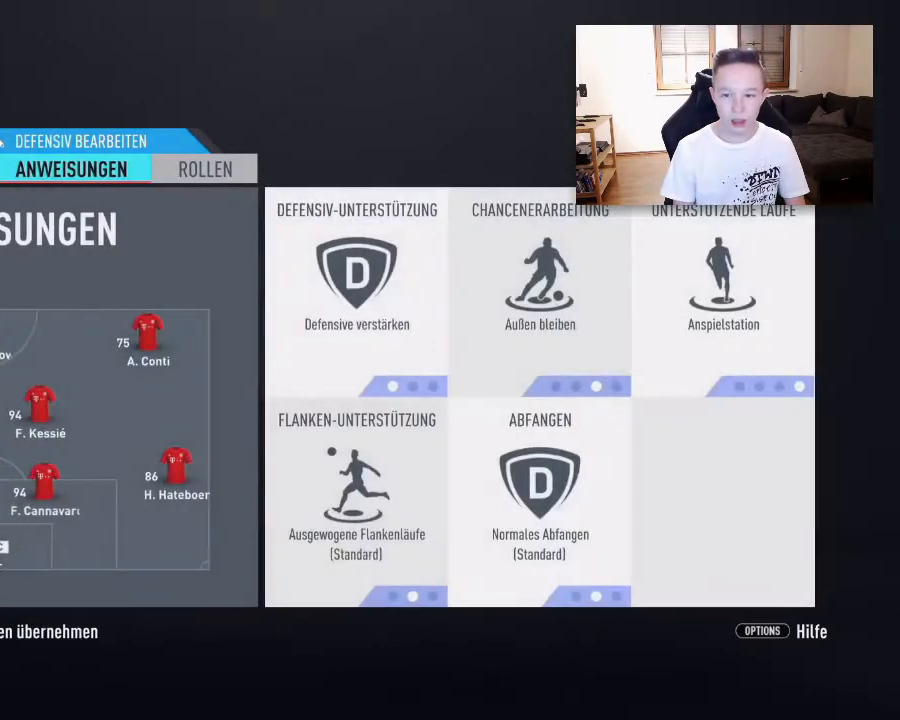
{"buttons": [], "left_stick": "center", "right_stick": "center", "events": []}
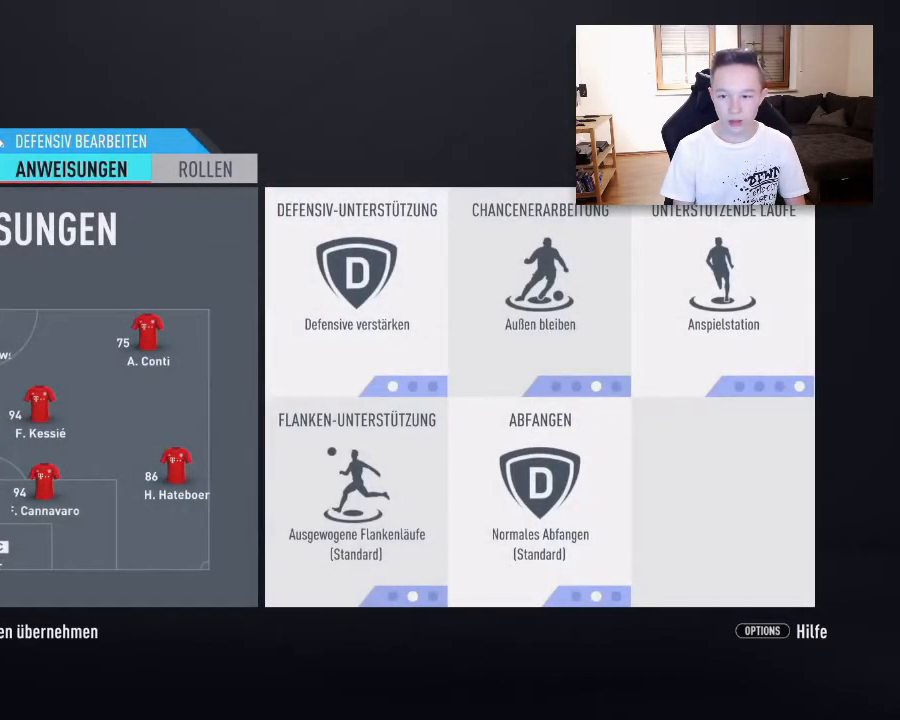
{"buttons": [], "left_stick": "center", "right_stick": "center", "events": []}
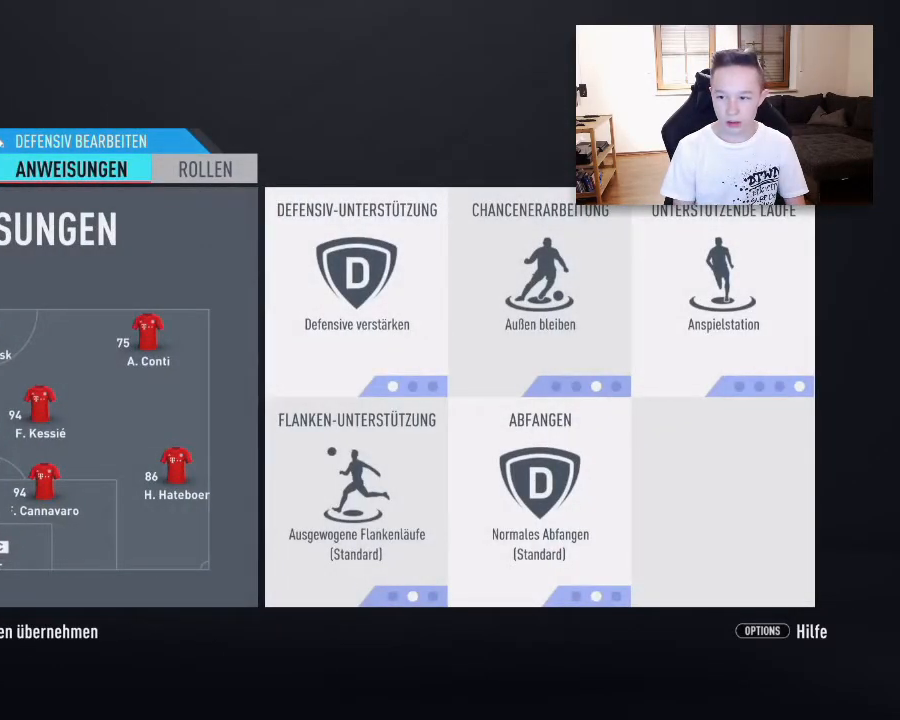
{"buttons": [], "left_stick": "center", "right_stick": "center", "events": []}
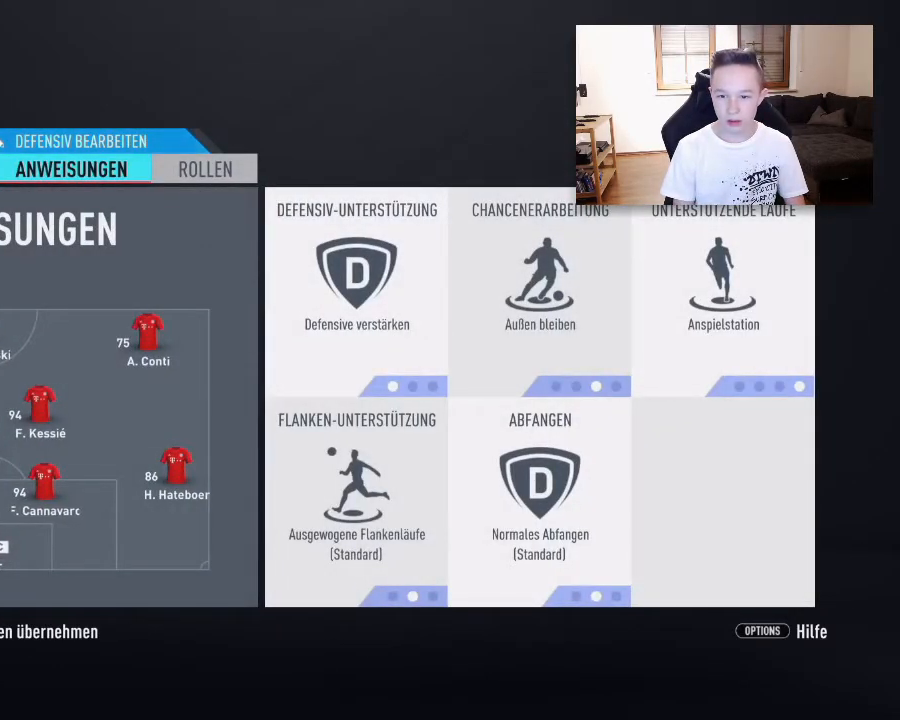
{"buttons": [], "left_stick": "center", "right_stick": "center", "events": []}
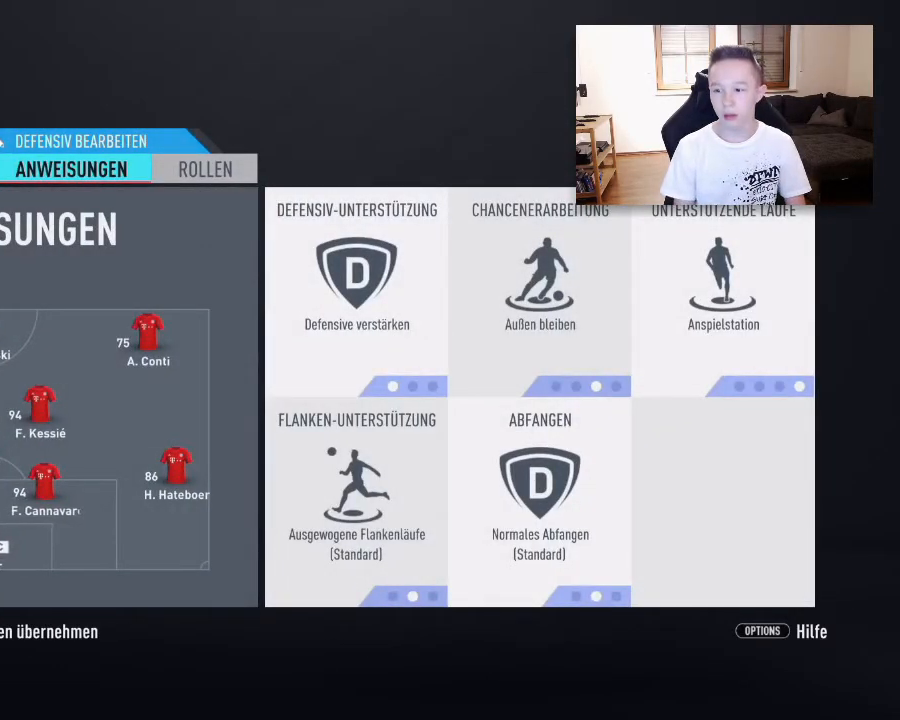
{"buttons": [], "left_stick": "center", "right_stick": "center", "events": []}
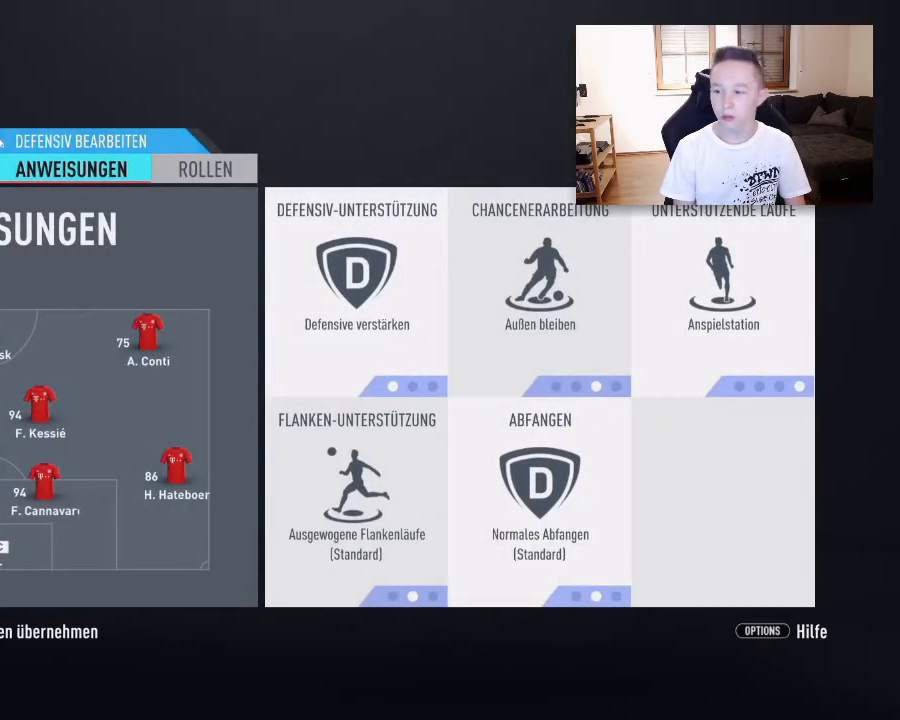
{"buttons": [], "left_stick": "center", "right_stick": "center", "events": []}
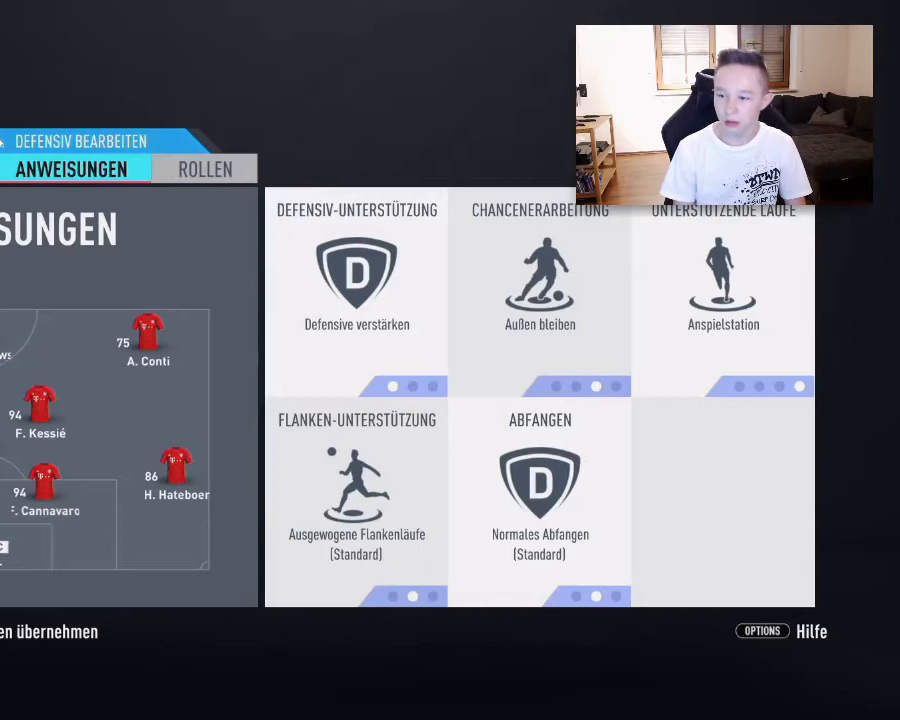
{"buttons": [], "left_stick": "center", "right_stick": "center", "events": []}
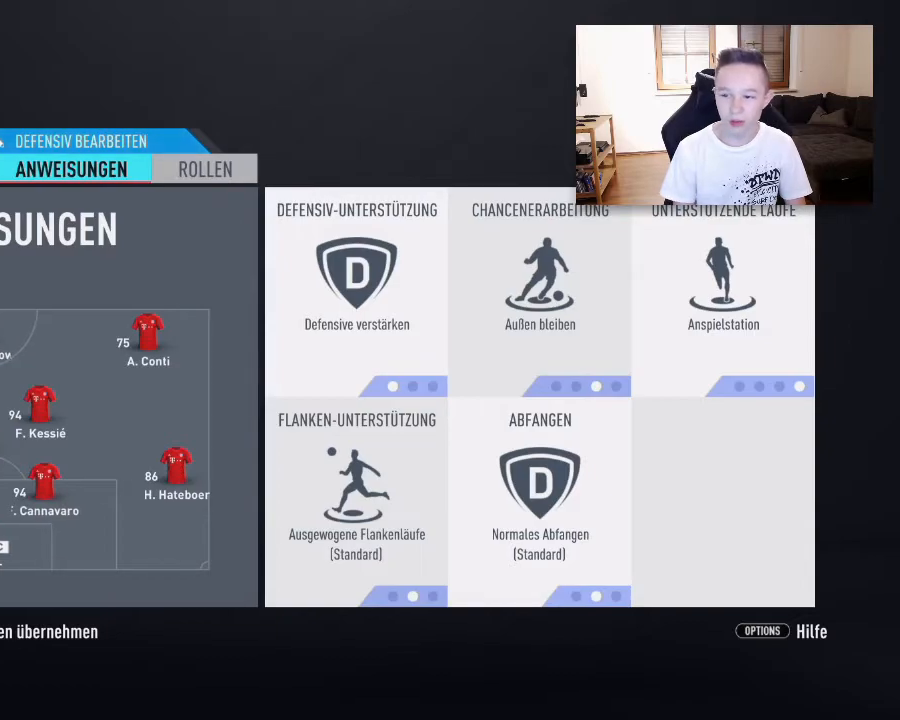
{"buttons": [], "left_stick": "center", "right_stick": "center", "events": [[167, "DPAD_RIGHT", "down"], [333, "DPAD_RIGHT", "up"]]}
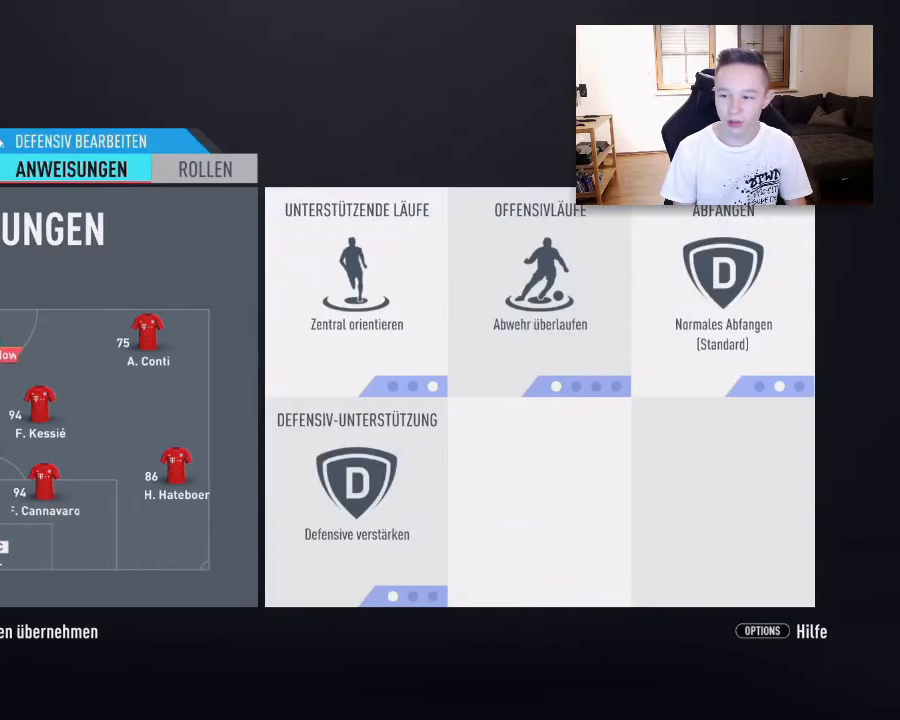
{"buttons": ["DPAD_RIGHT"], "left_stick": "center", "right_stick": "center", "events": [[367, "DPAD_RIGHT", "down"]]}
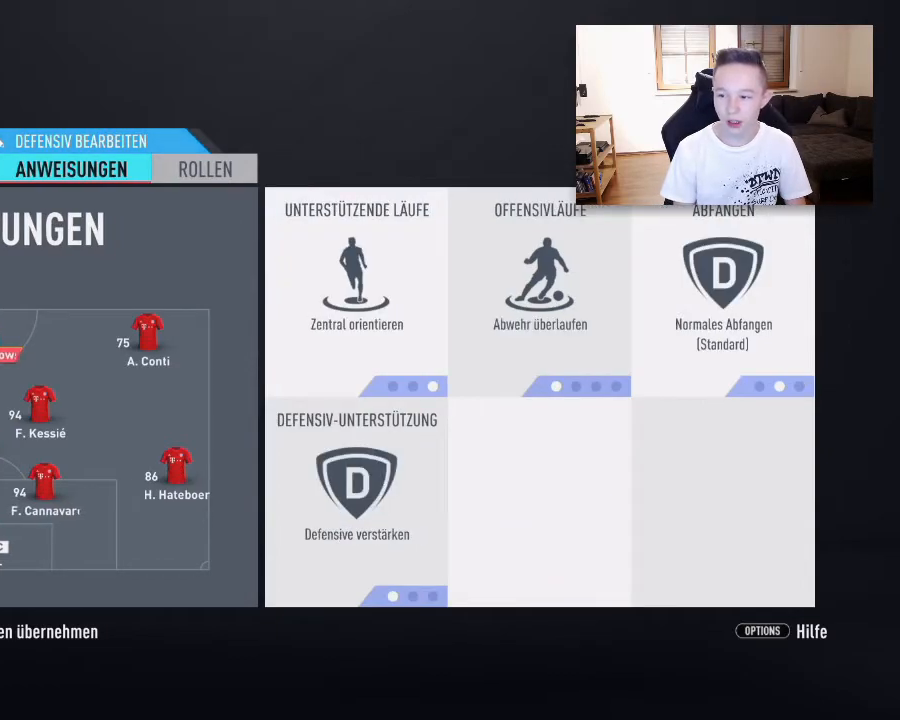
{"buttons": [], "left_stick": "center", "right_stick": "center", "events": [[83, "DPAD_RIGHT", "up"]]}